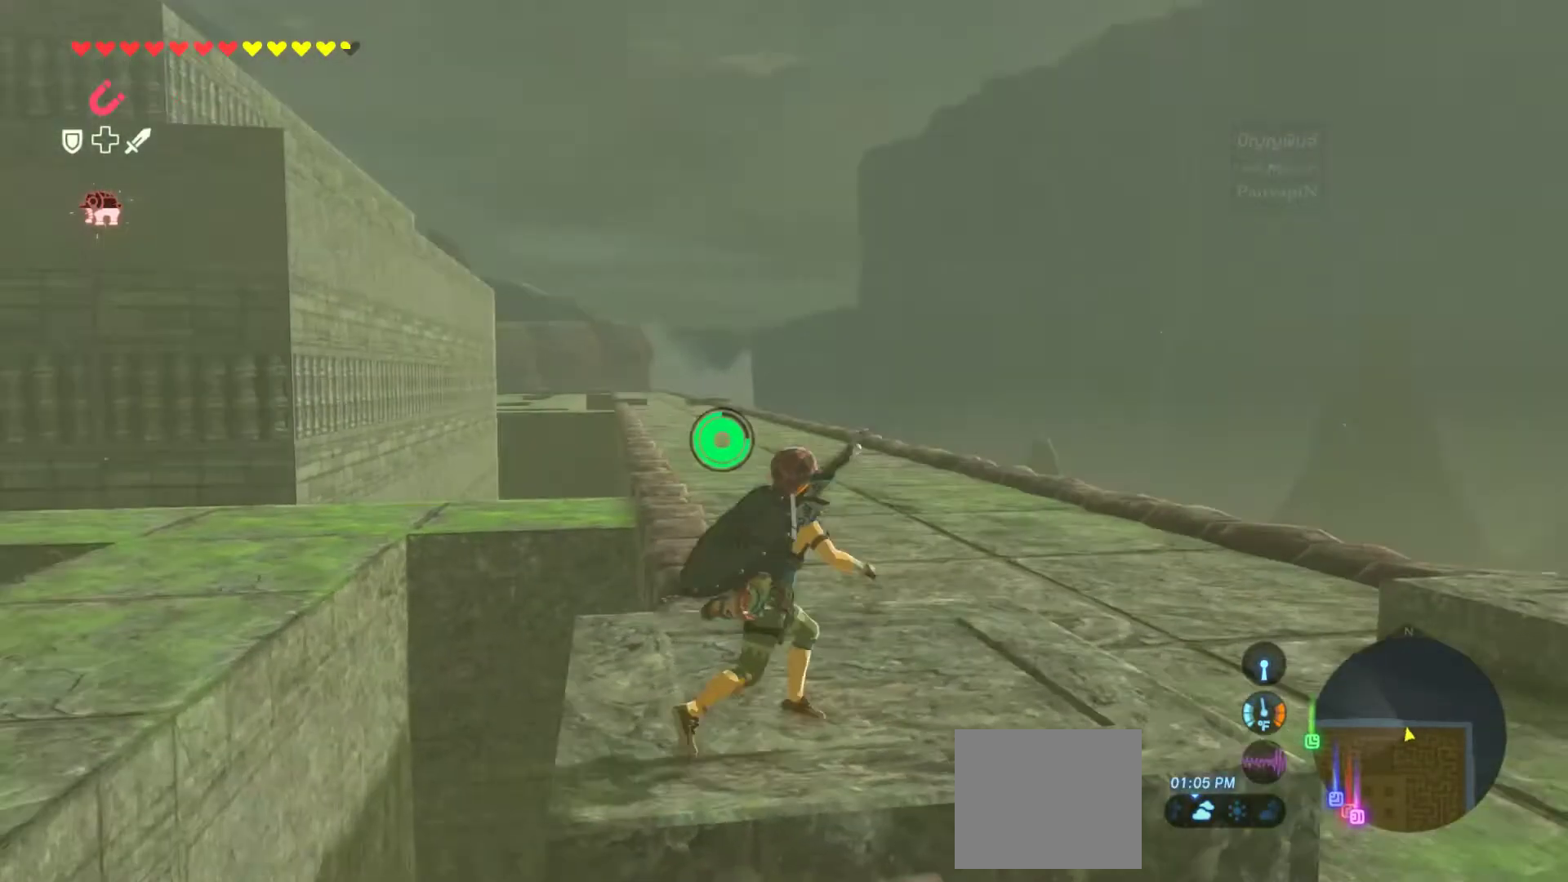
Gameplay with a controller (PlayStation layout); each line is a JSON object with the inputs held at the frame after it (dt_ms = milliseconds from this image to that frame). "events" lists button and stick changes between this image and that frame as [ms after this image, input, new state], when the widget could be followed in between. Not read: DPAD_LEFT L3 R3.
{"dt_ms": 500, "buttons": [], "left_stick": "center", "right_stick": "center", "events": [[100, "left_stick", "center"], [133, "right_stick", "center"]]}
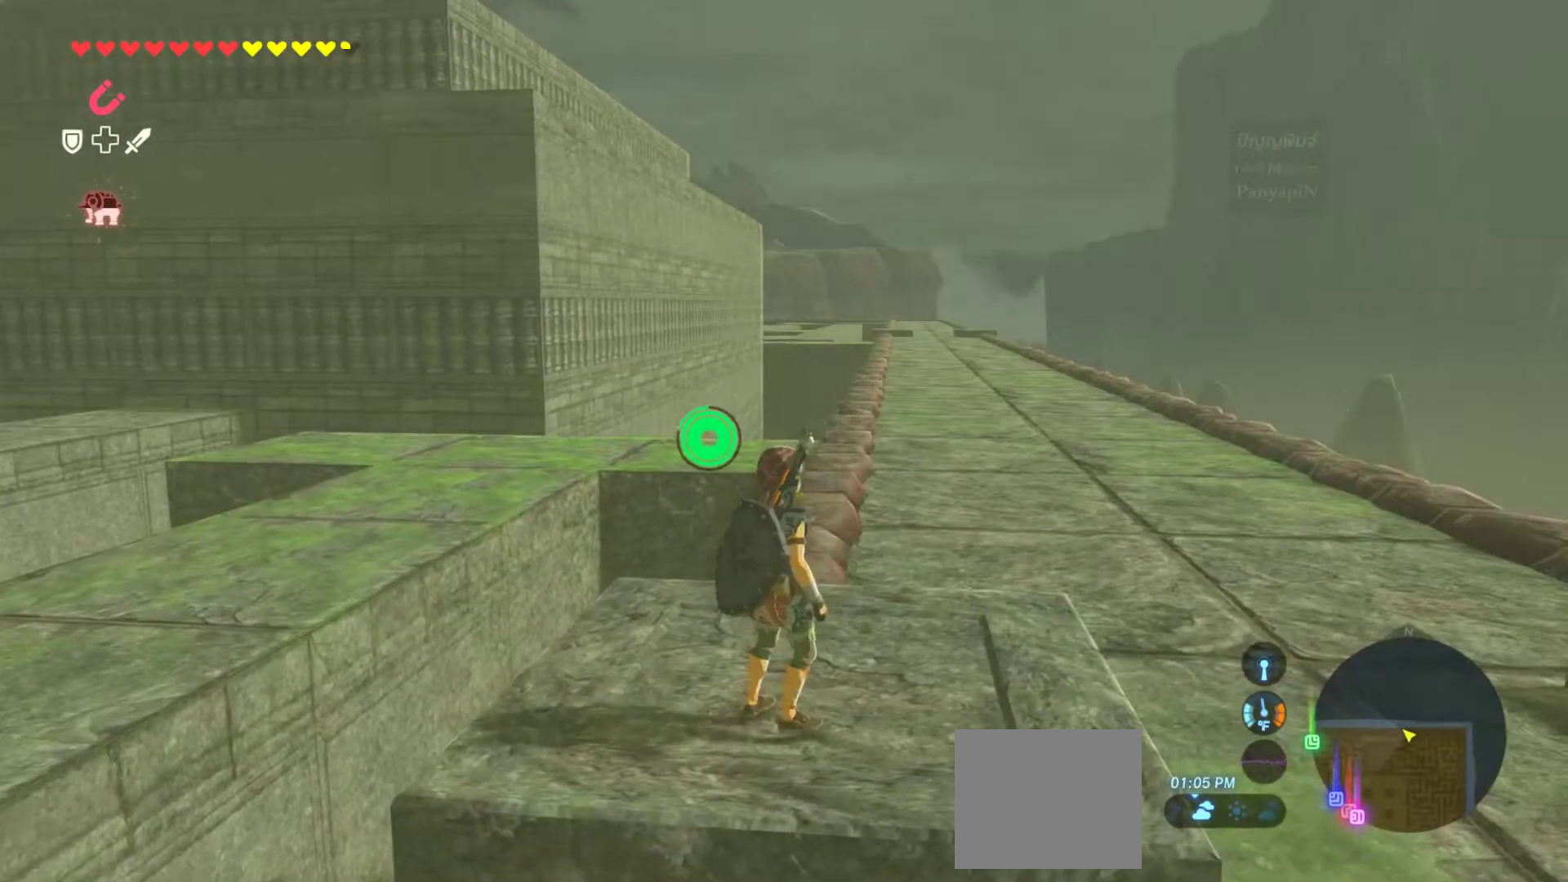
{"dt_ms": 1000, "buttons": [], "left_stick": "center", "right_stick": "center", "events": [[133, "right_stick", "left"], [500, "right_stick", "center"], [750, "left_stick", "up"], [850, "left_stick", "center"]]}
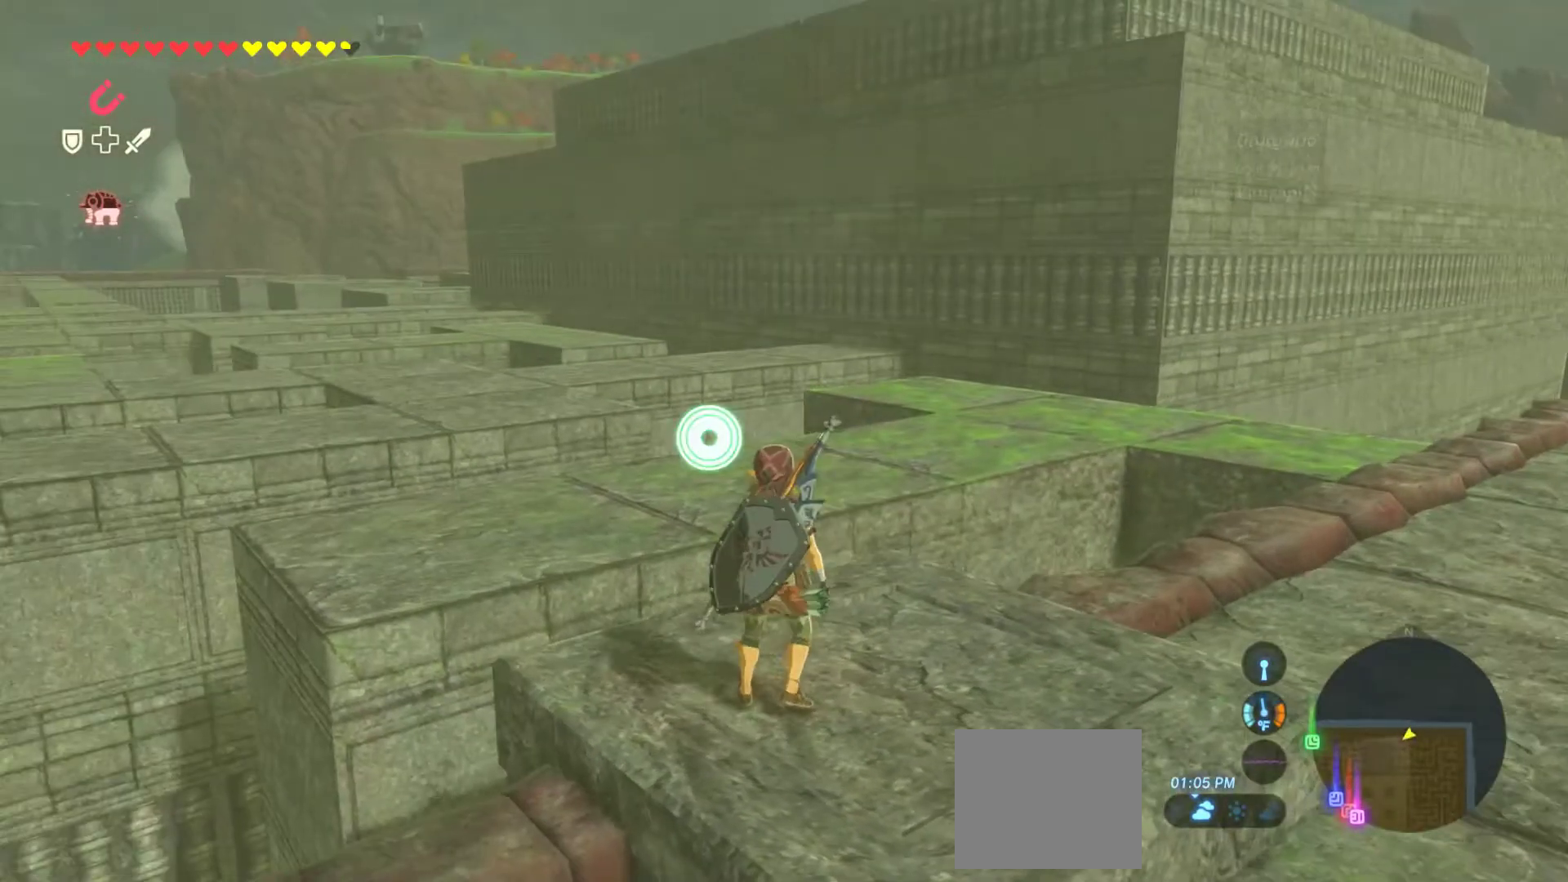
{"dt_ms": 500, "buttons": [], "left_stick": "center", "right_stick": "center", "events": [[183, "right_stick", "up"], [367, "right_stick", "center"]]}
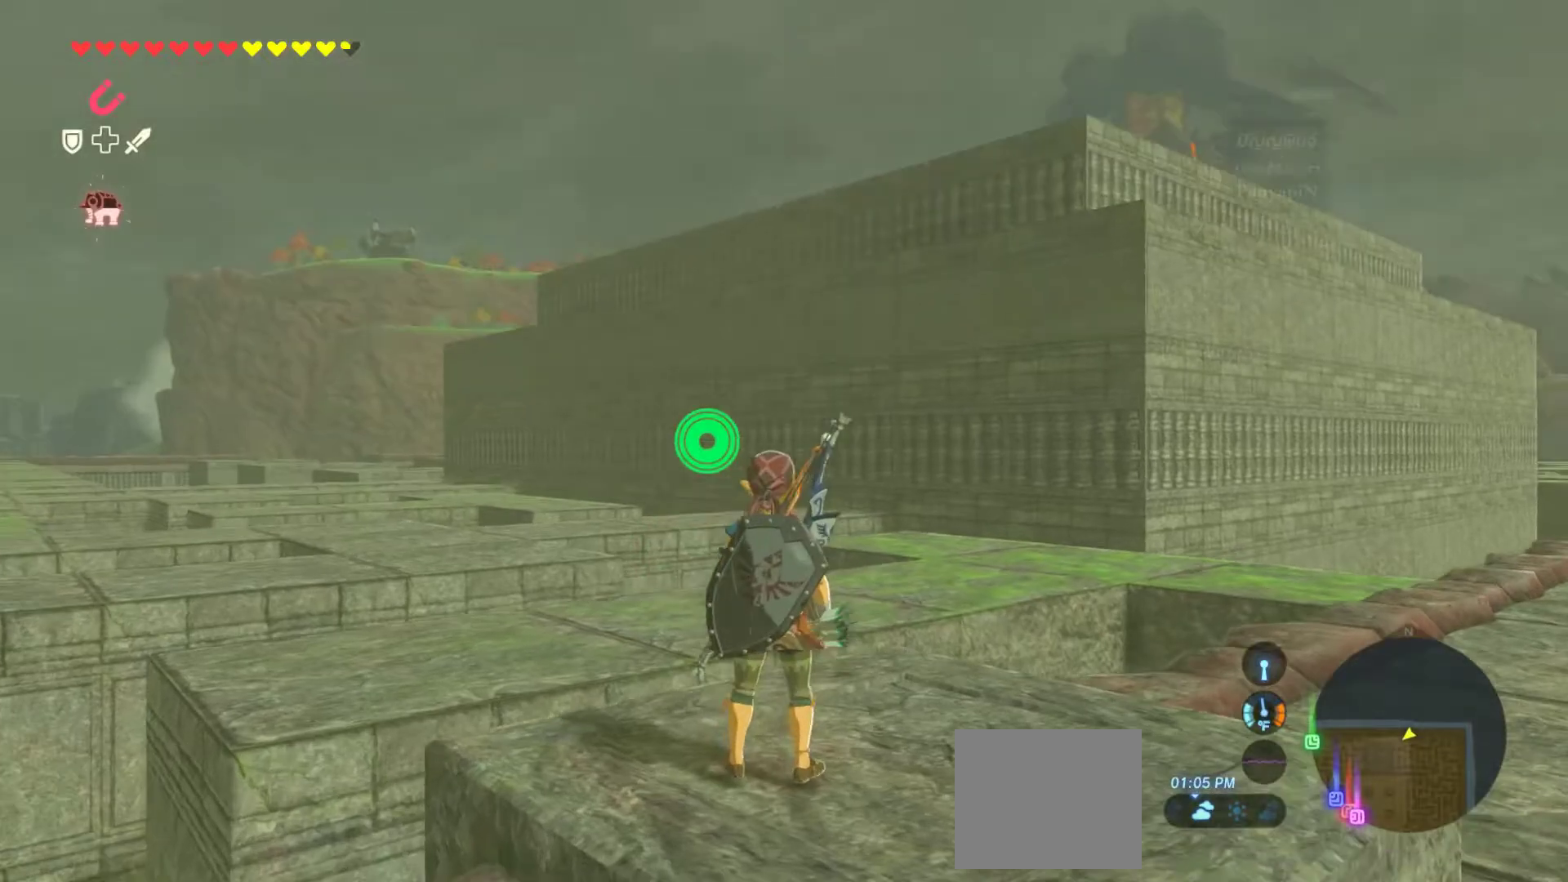
{"dt_ms": 500, "buttons": [], "left_stick": "center", "right_stick": "center", "events": []}
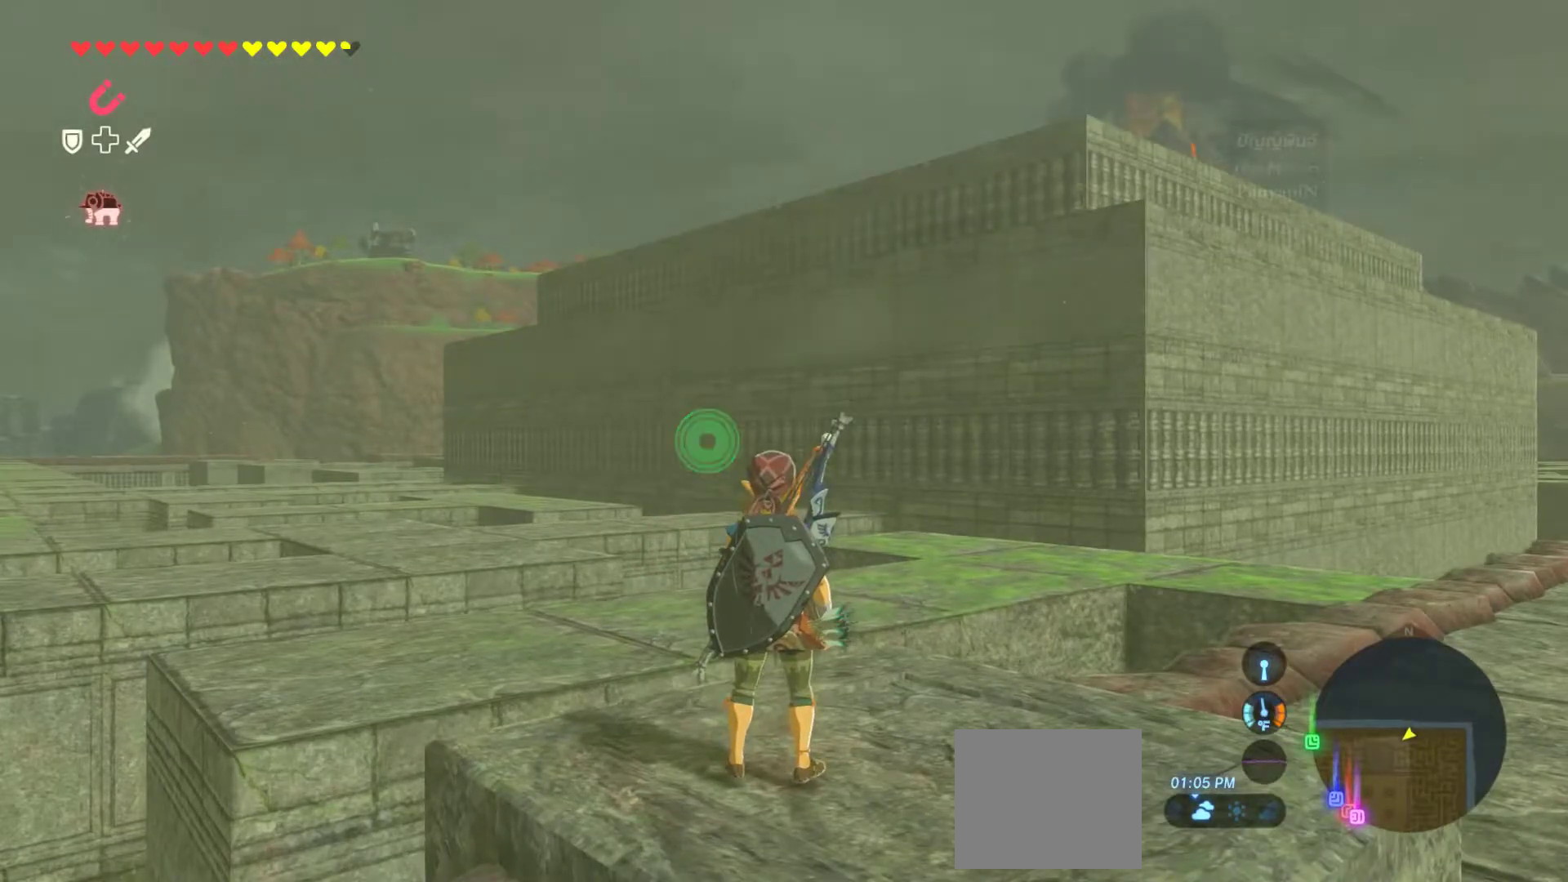
{"dt_ms": 500, "buttons": [], "left_stick": "center", "right_stick": "center", "events": [[67, "right_stick", "down-left"], [433, "right_stick", "center"]]}
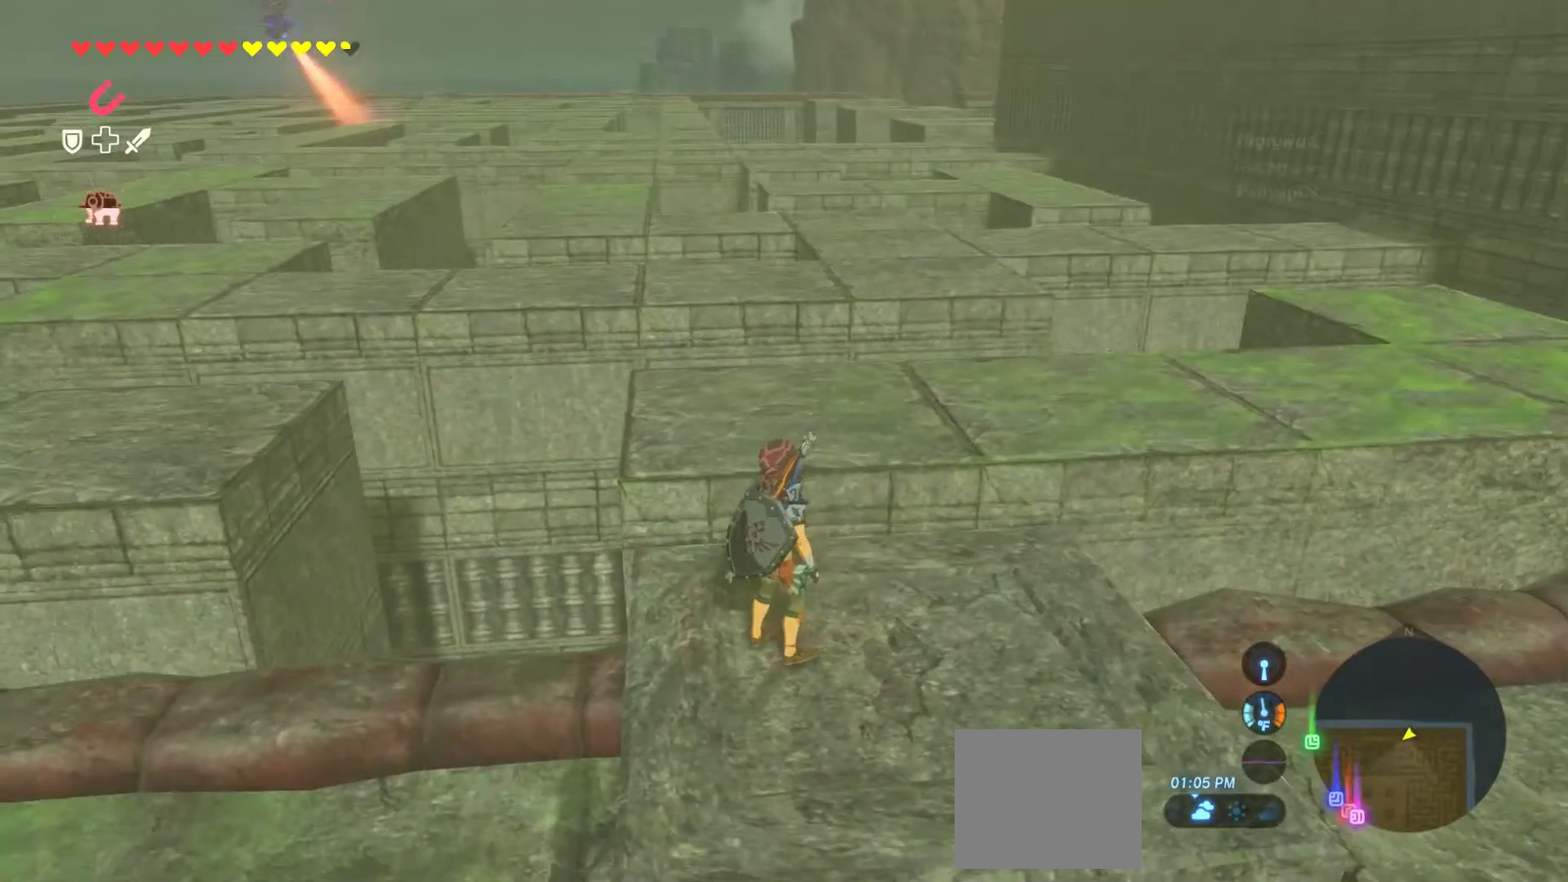
{"dt_ms": 1000, "buttons": [], "left_stick": "center", "right_stick": "center", "events": [[467, "right_stick", "left"], [767, "right_stick", "center"]]}
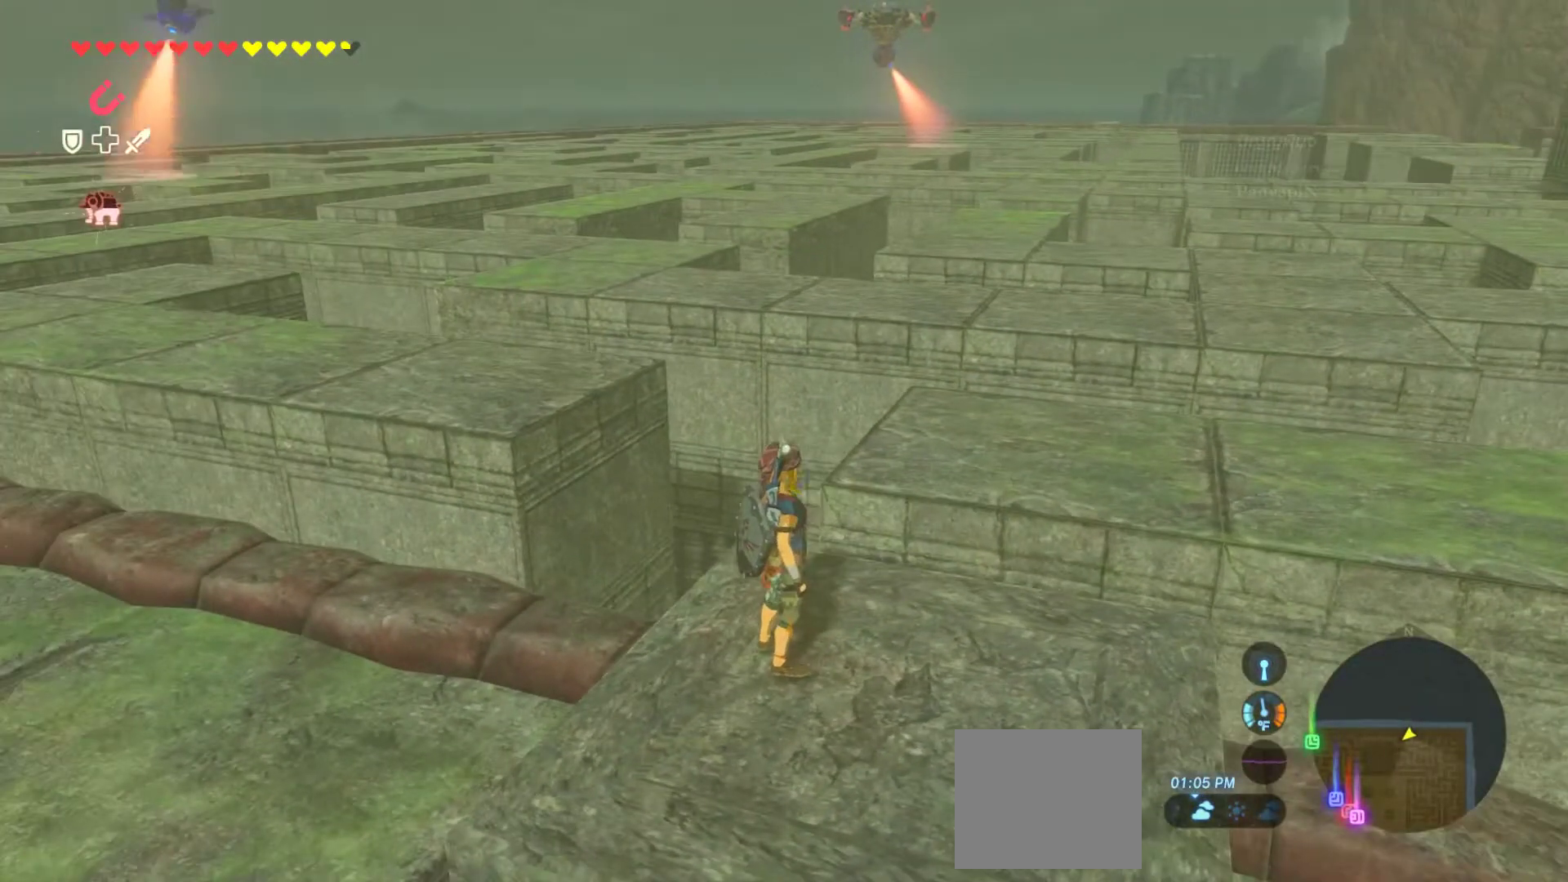
{"dt_ms": 500, "buttons": [], "left_stick": "center", "right_stick": "left", "events": [[267, "right_stick", "left"]]}
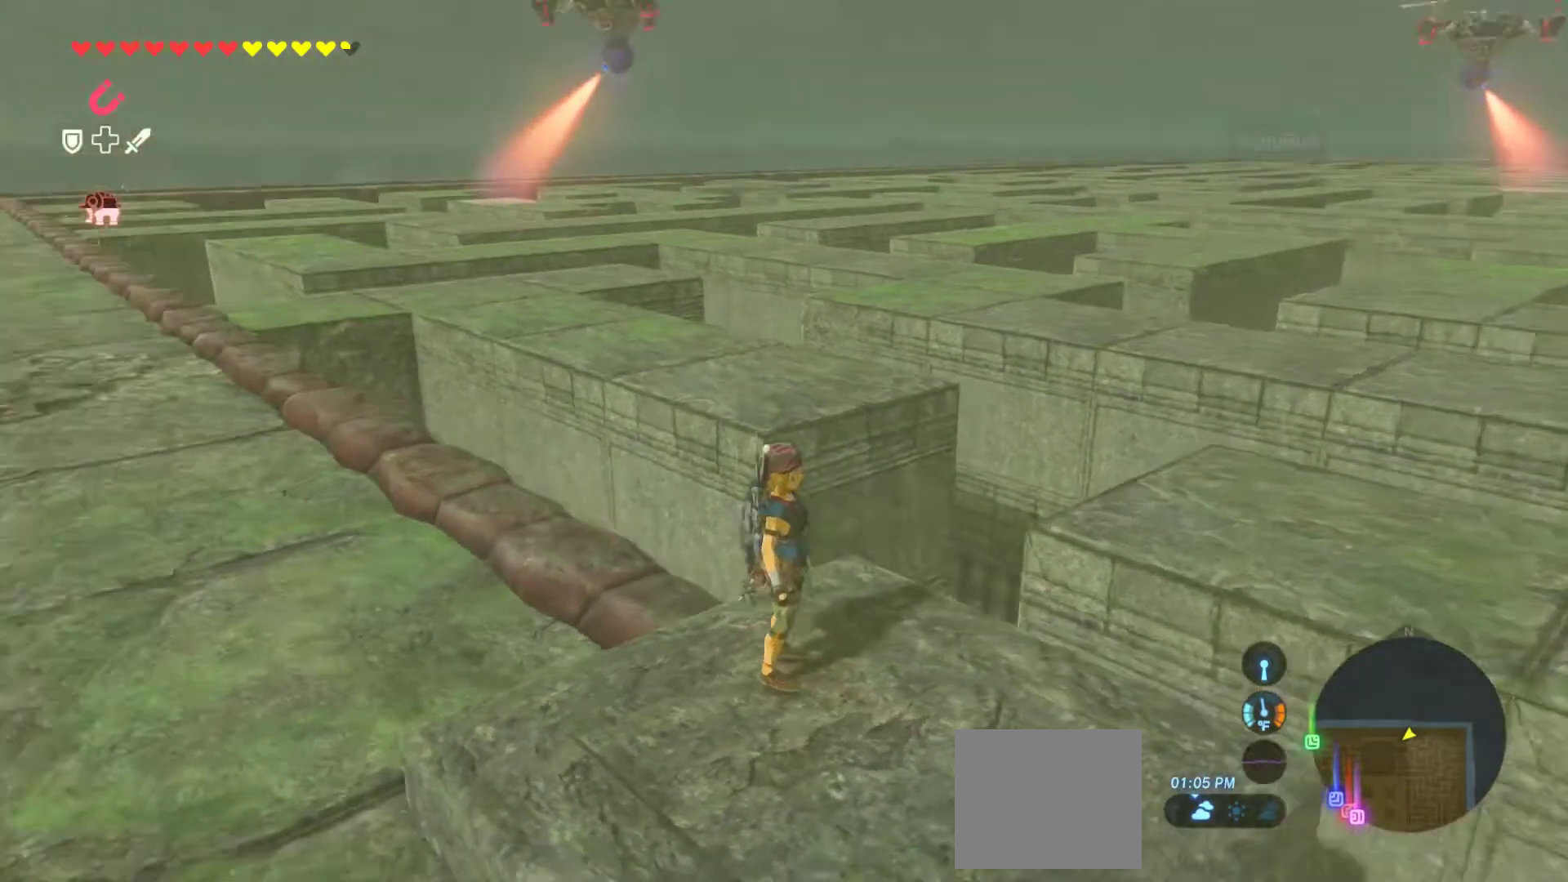
{"dt_ms": 500, "buttons": [], "left_stick": "center", "right_stick": "center", "events": [[67, "right_stick", "center"]]}
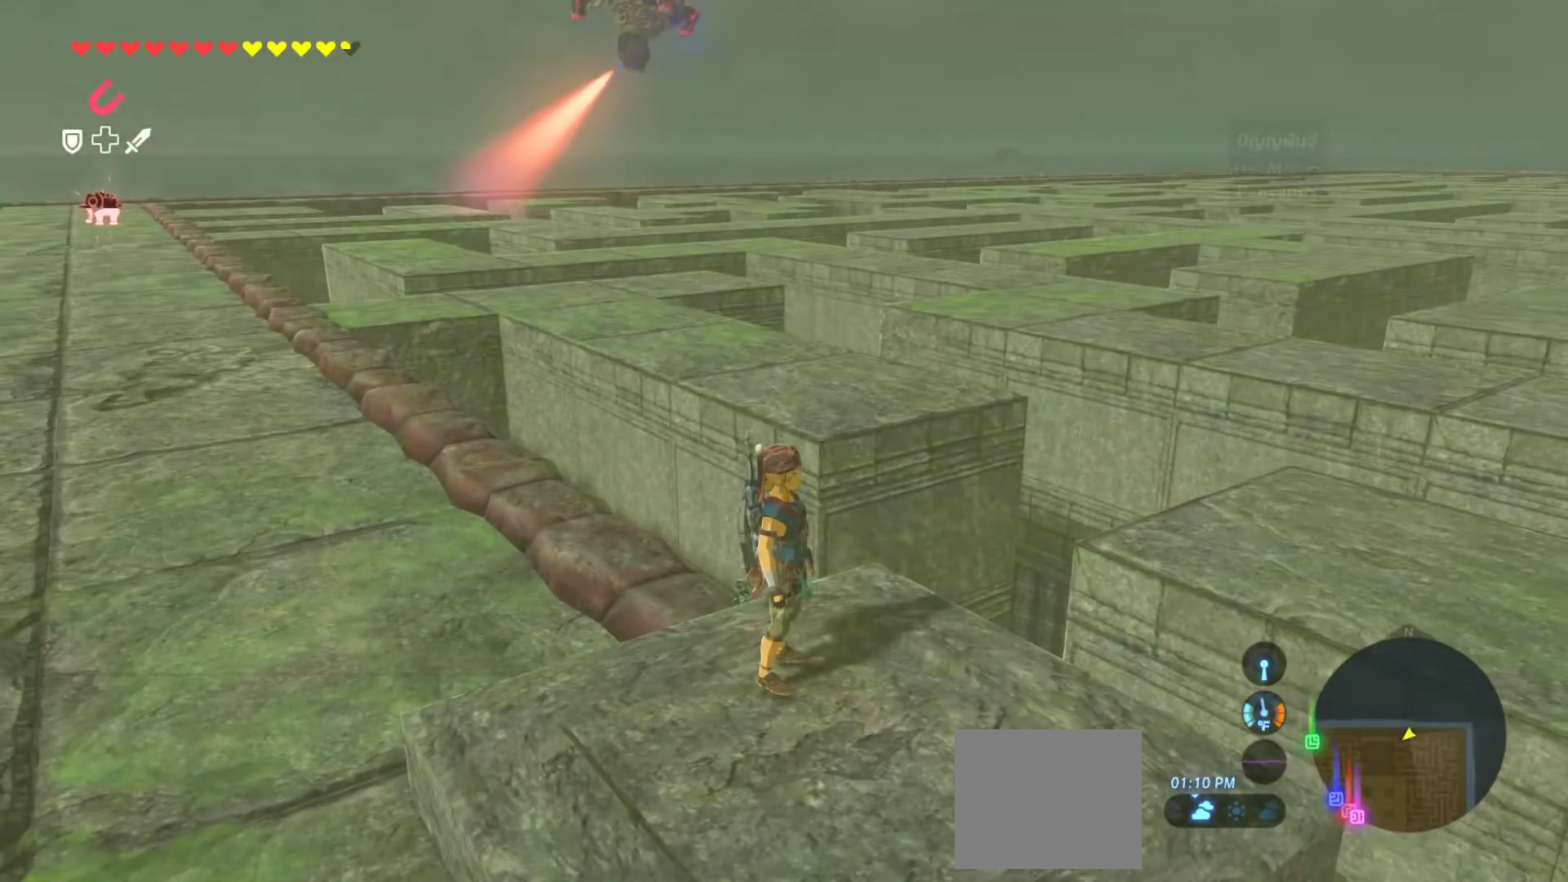
{"dt_ms": 500, "buttons": [], "left_stick": "center", "right_stick": "center", "events": [[200, "right_stick", "left"], [433, "right_stick", "center"]]}
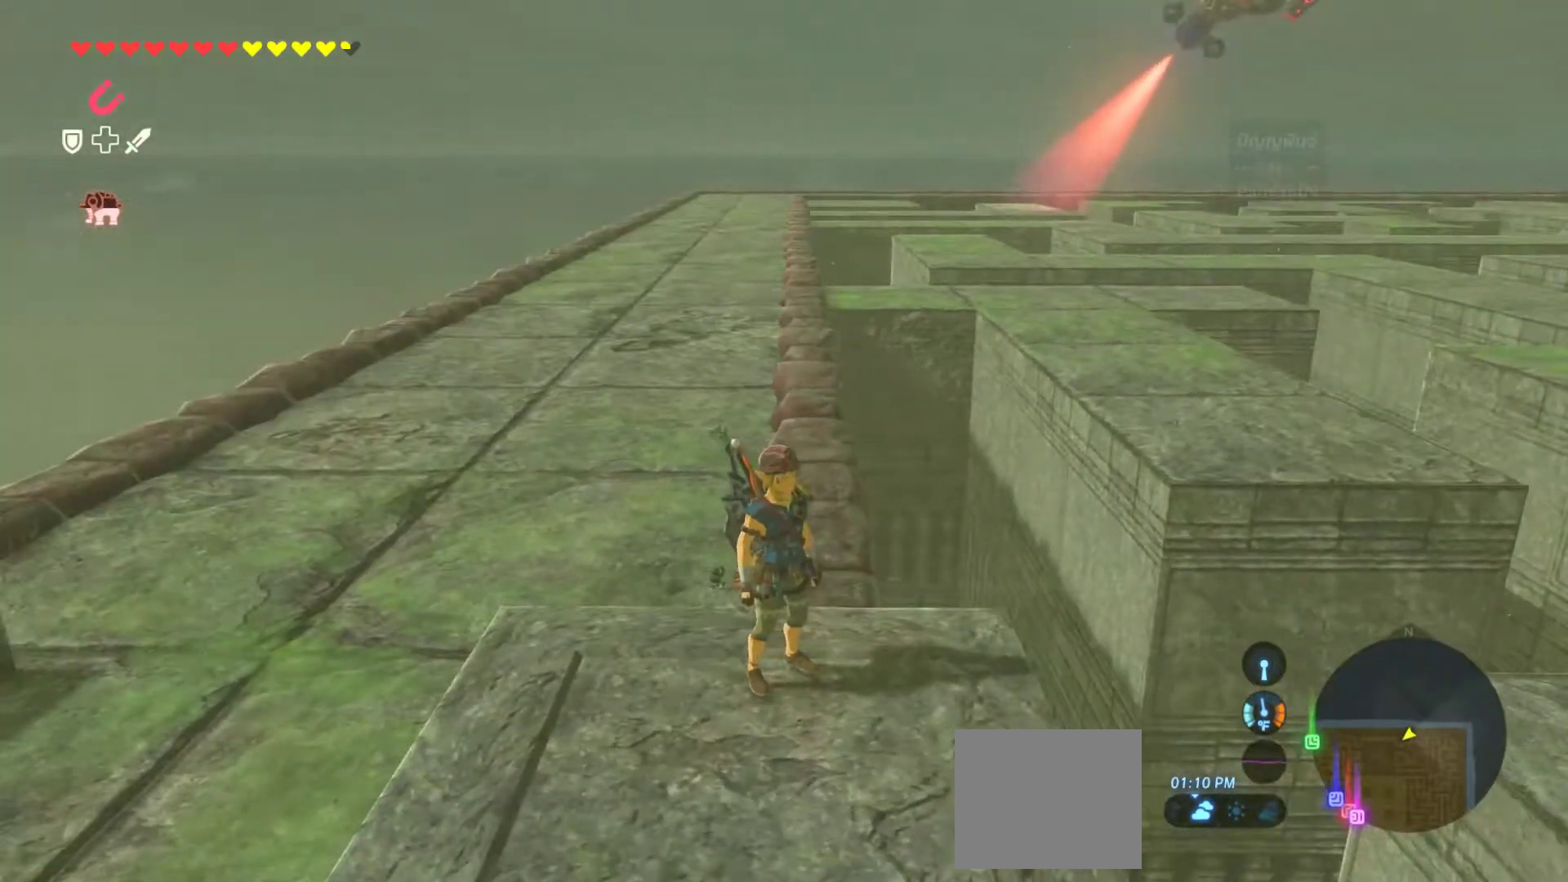
{"dt_ms": 500, "buttons": [], "left_stick": "center", "right_stick": "center", "events": []}
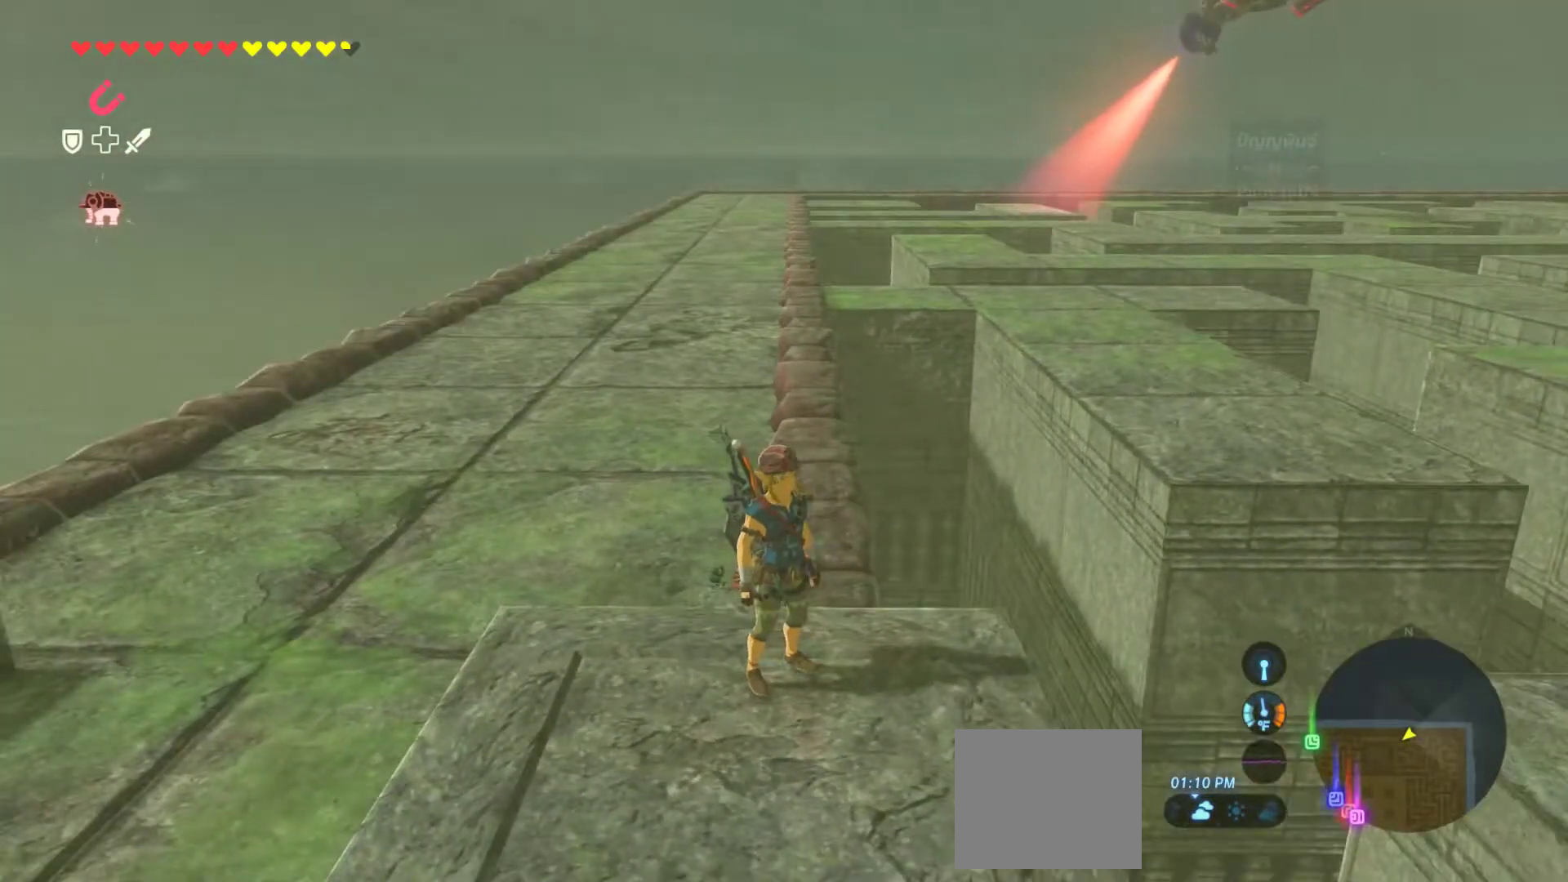
{"dt_ms": 500, "buttons": [], "left_stick": "center", "right_stick": "right", "events": [[67, "right_stick", "right"]]}
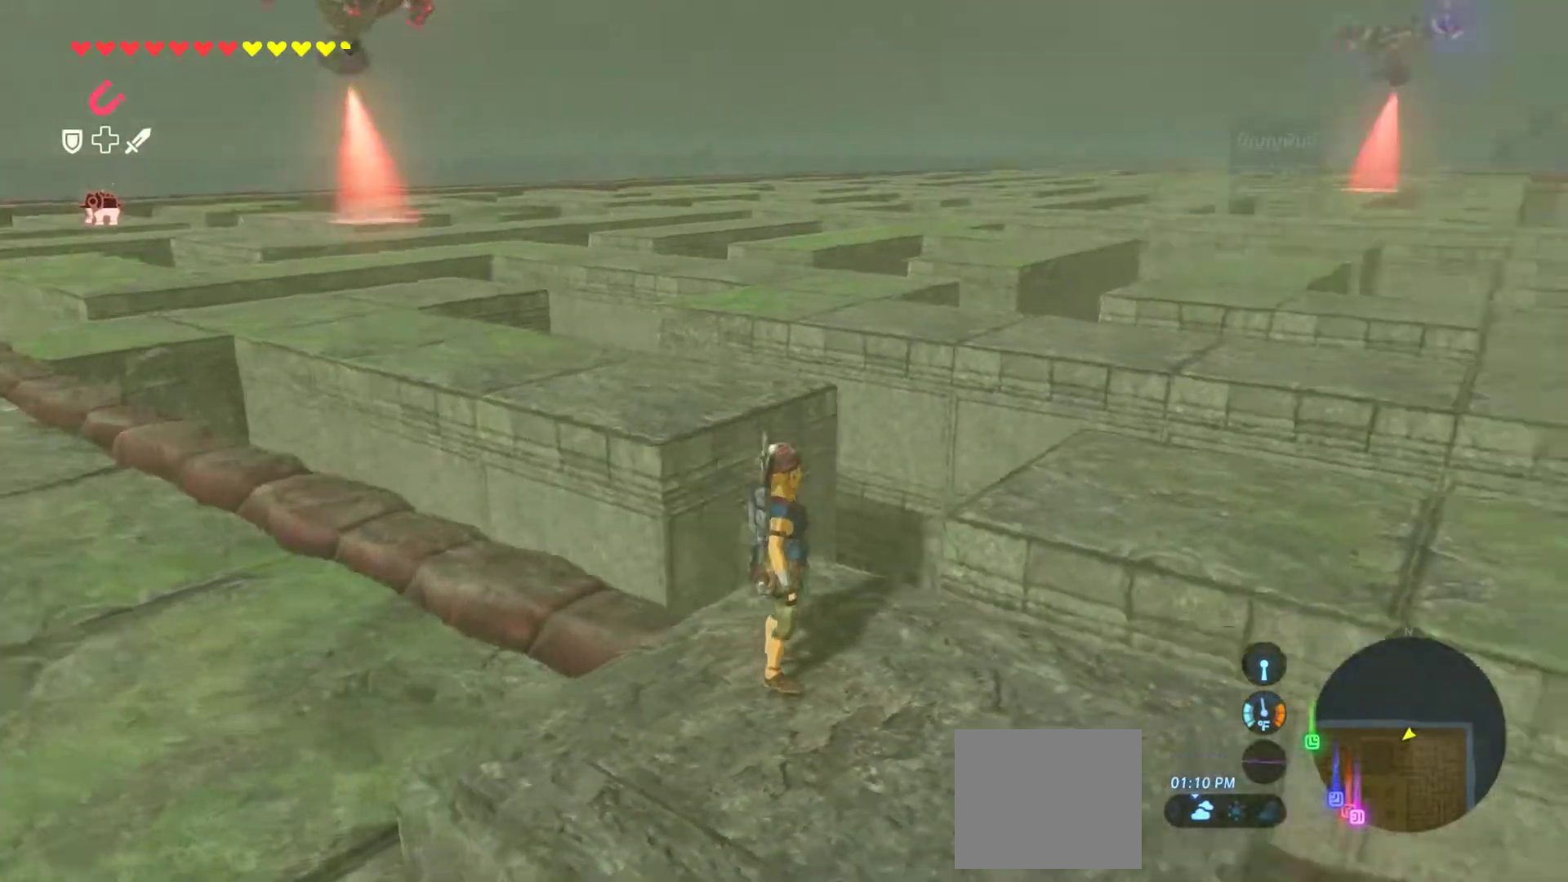
{"dt_ms": 500, "buttons": [], "left_stick": "center", "right_stick": "right", "events": []}
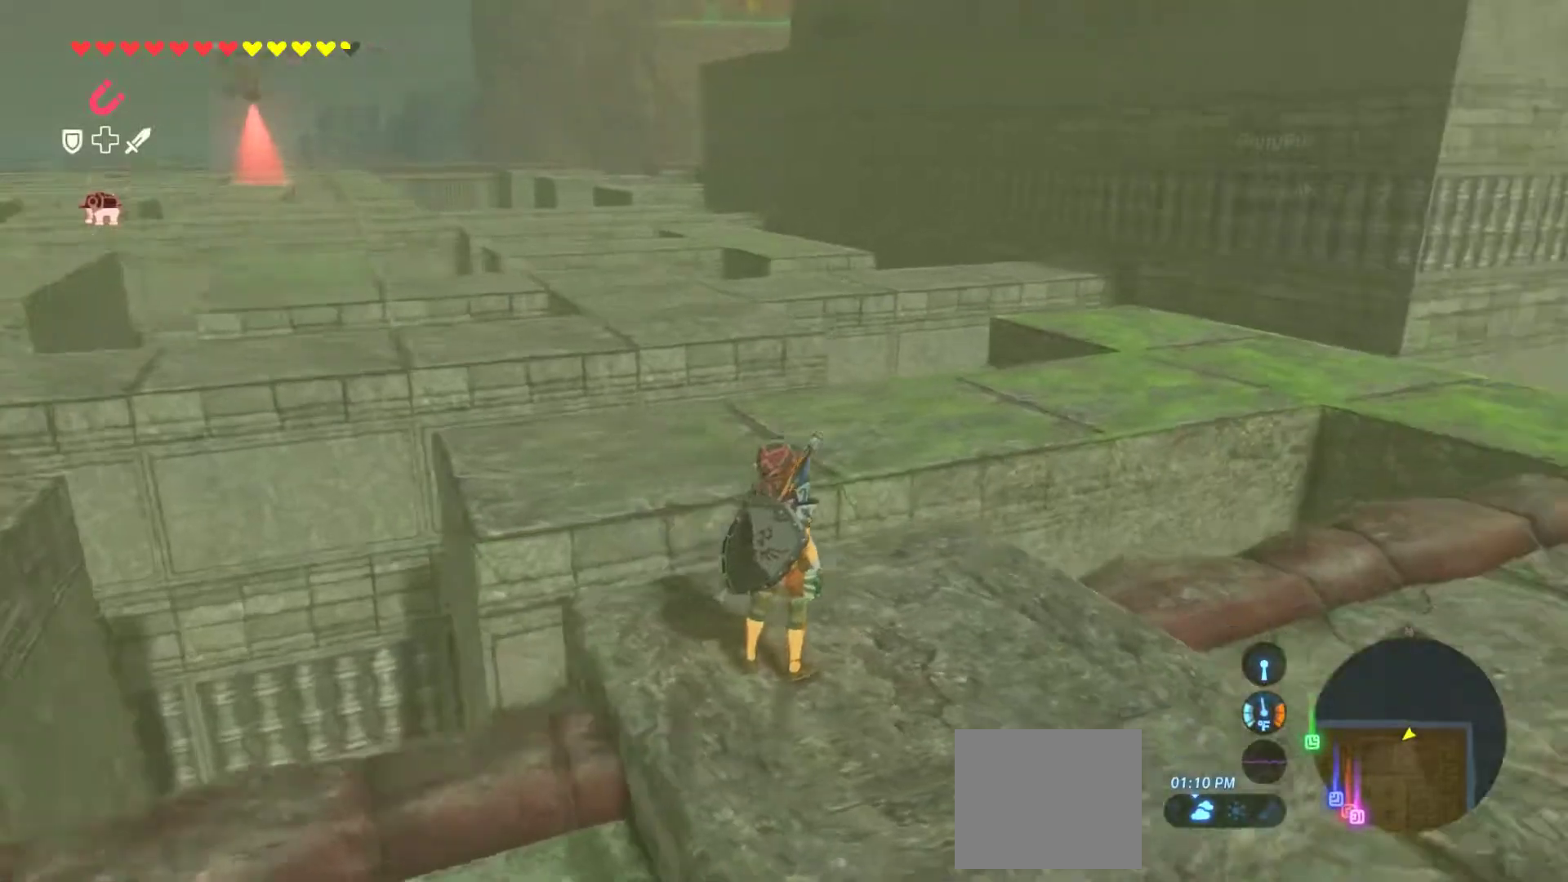
{"dt_ms": 500, "buttons": [], "left_stick": "up-right", "right_stick": "center"}
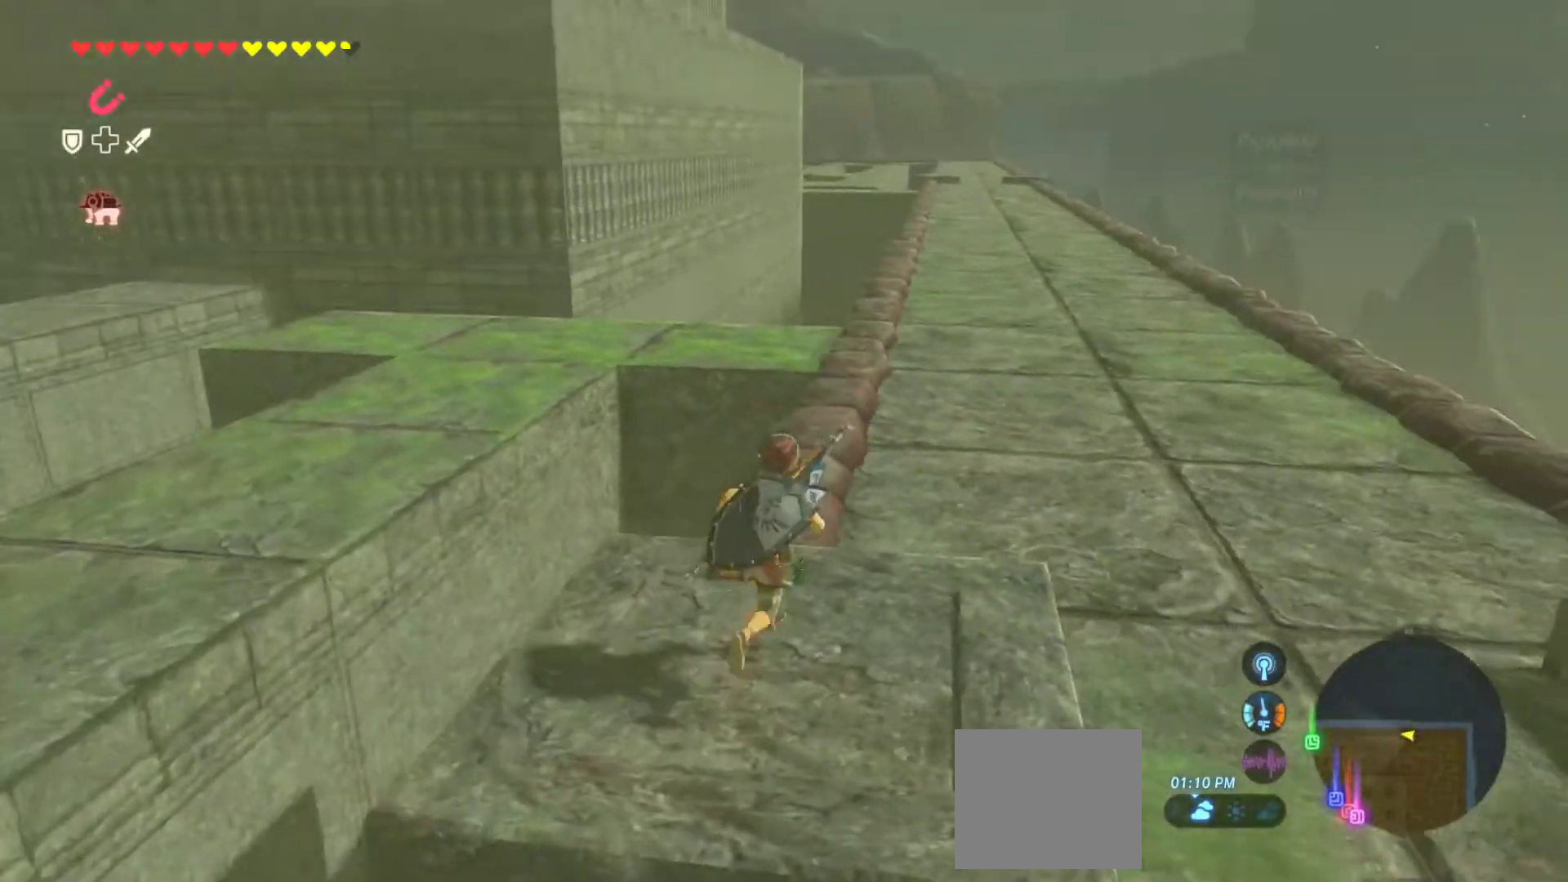
{"dt_ms": 1000, "buttons": [], "left_stick": "up", "right_stick": "center", "events": [[33, "left_stick", "center"], [283, "right_stick", "up-right"], [367, "left_stick", "up"], [467, "right_stick", "center"]]}
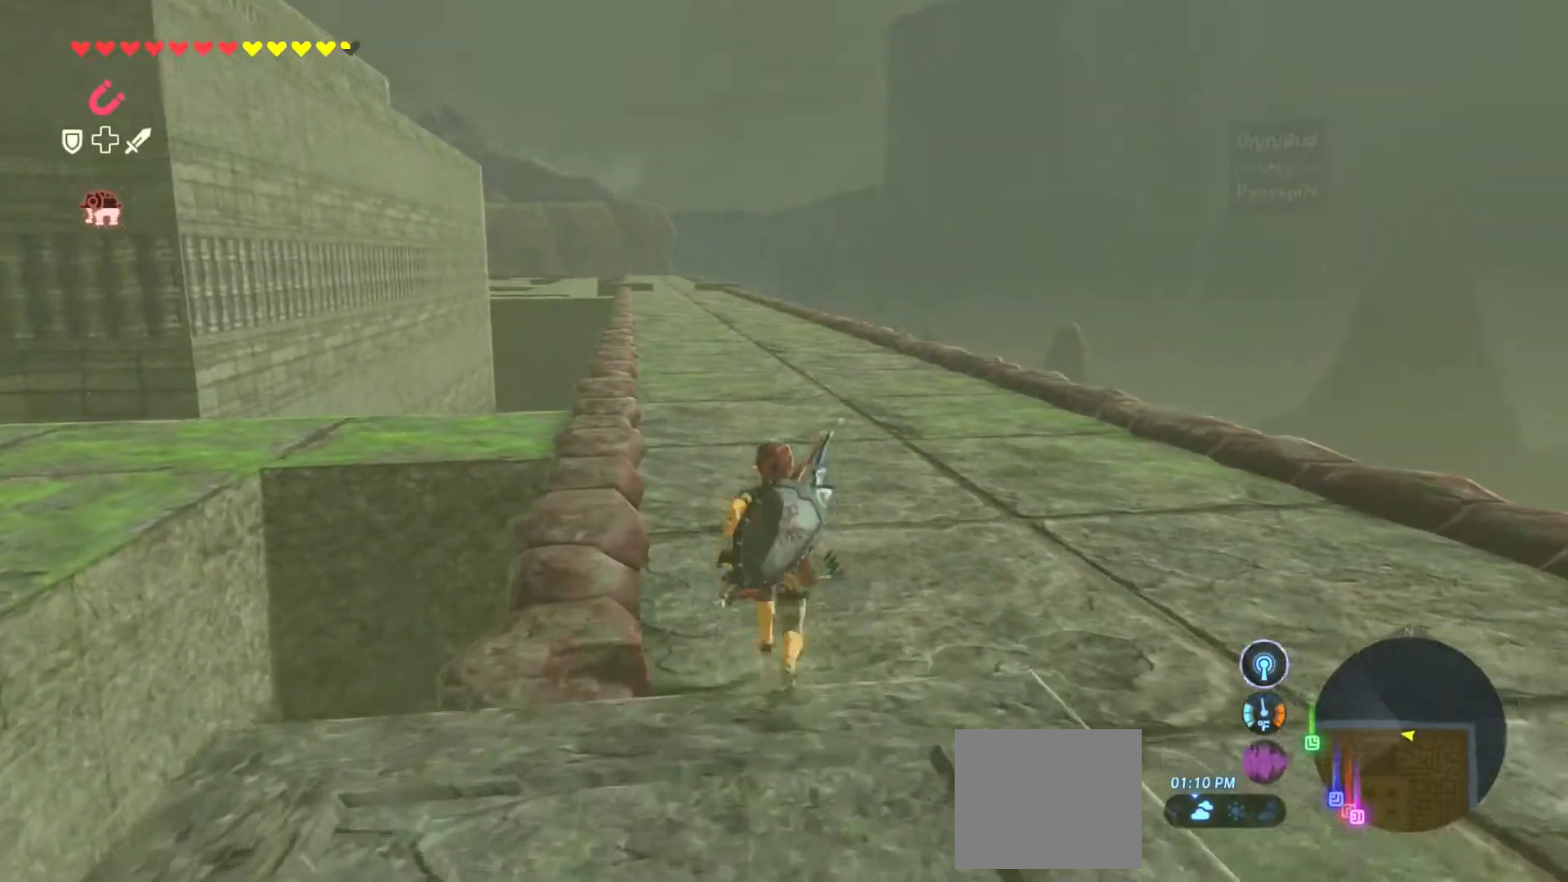
{"dt_ms": 500, "buttons": [], "left_stick": "up", "right_stick": "up-left", "events": [[433, "right_stick", "up-left"]]}
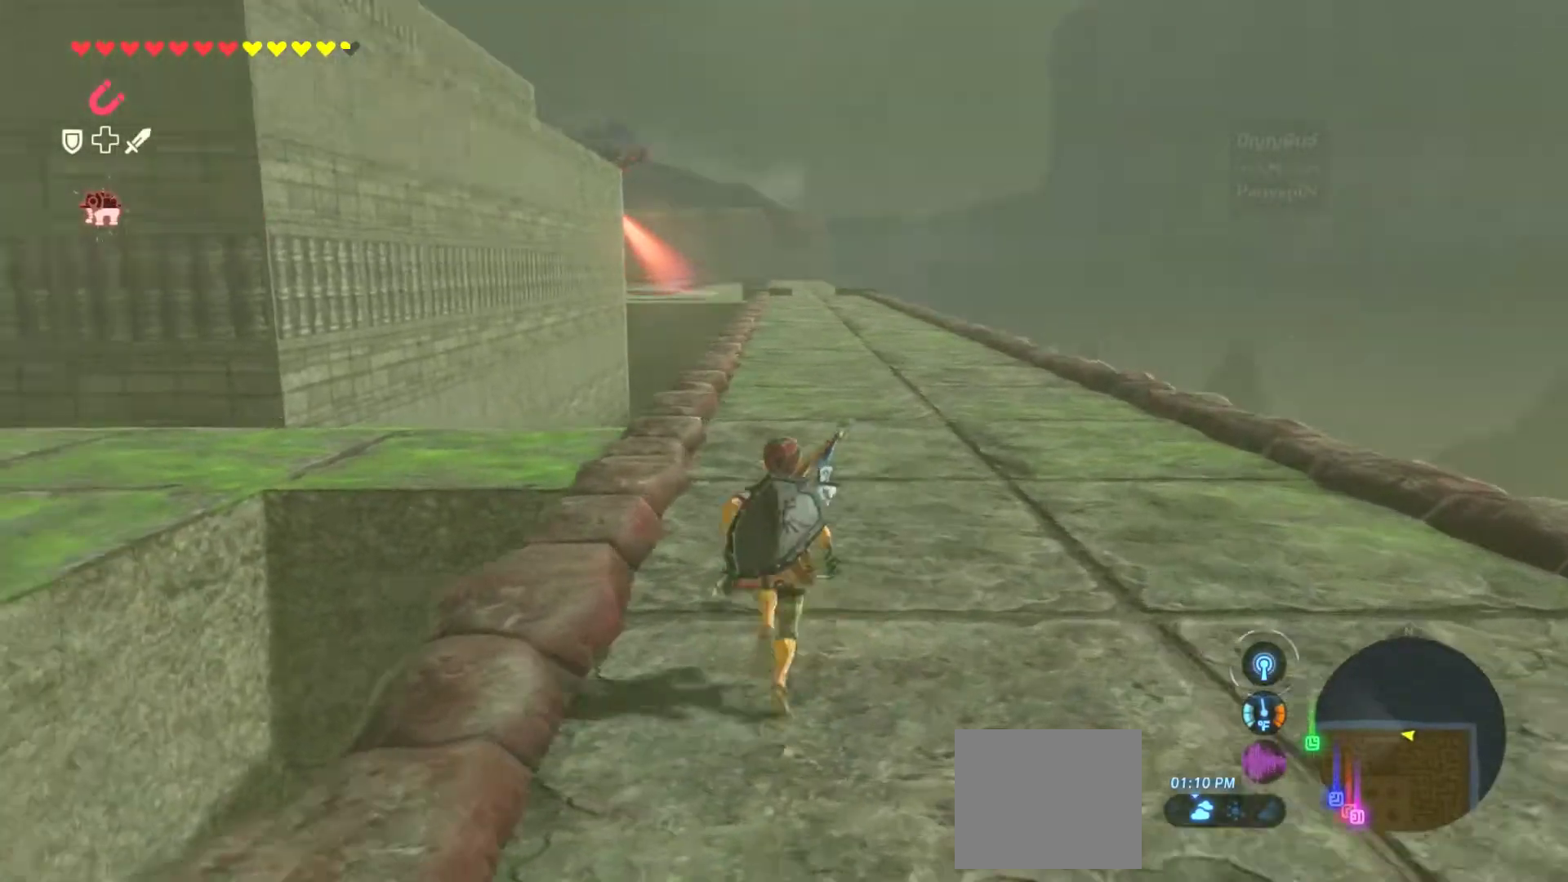
{"dt_ms": 500, "buttons": [], "left_stick": "center", "right_stick": "center", "events": [[133, "right_stick", "center"], [233, "CROSS", "down"], [300, "CROSS", "up"], [400, "left_stick", "center"]]}
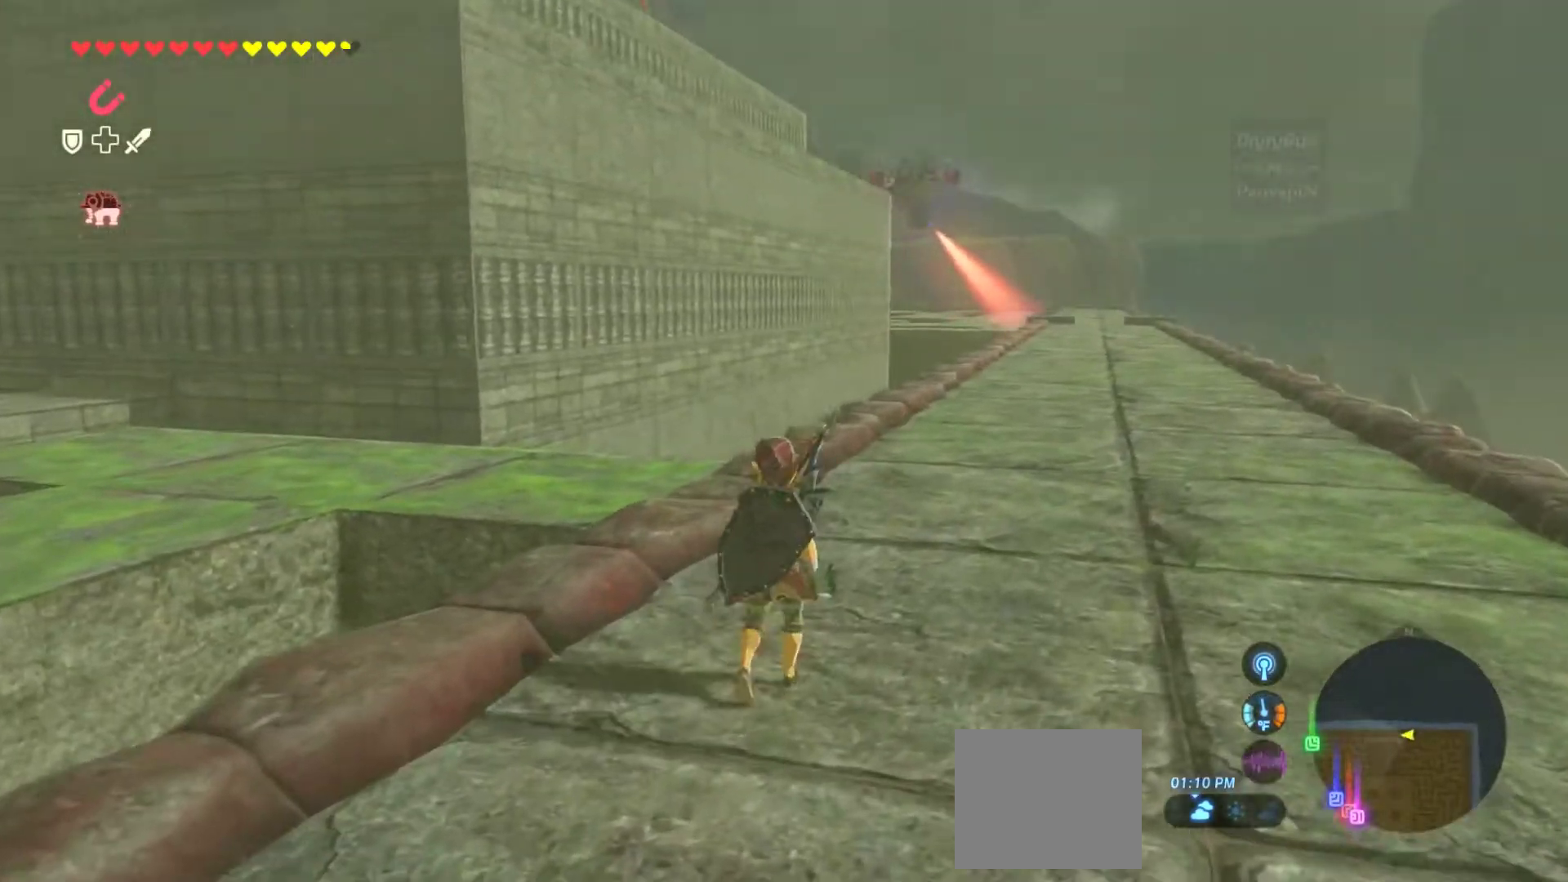
{"dt_ms": 500, "buttons": [], "left_stick": "center", "right_stick": "center", "events": [[67, "right_stick", "up-left"], [233, "left_stick", "up"], [267, "right_stick", "center"], [467, "left_stick", "center"]]}
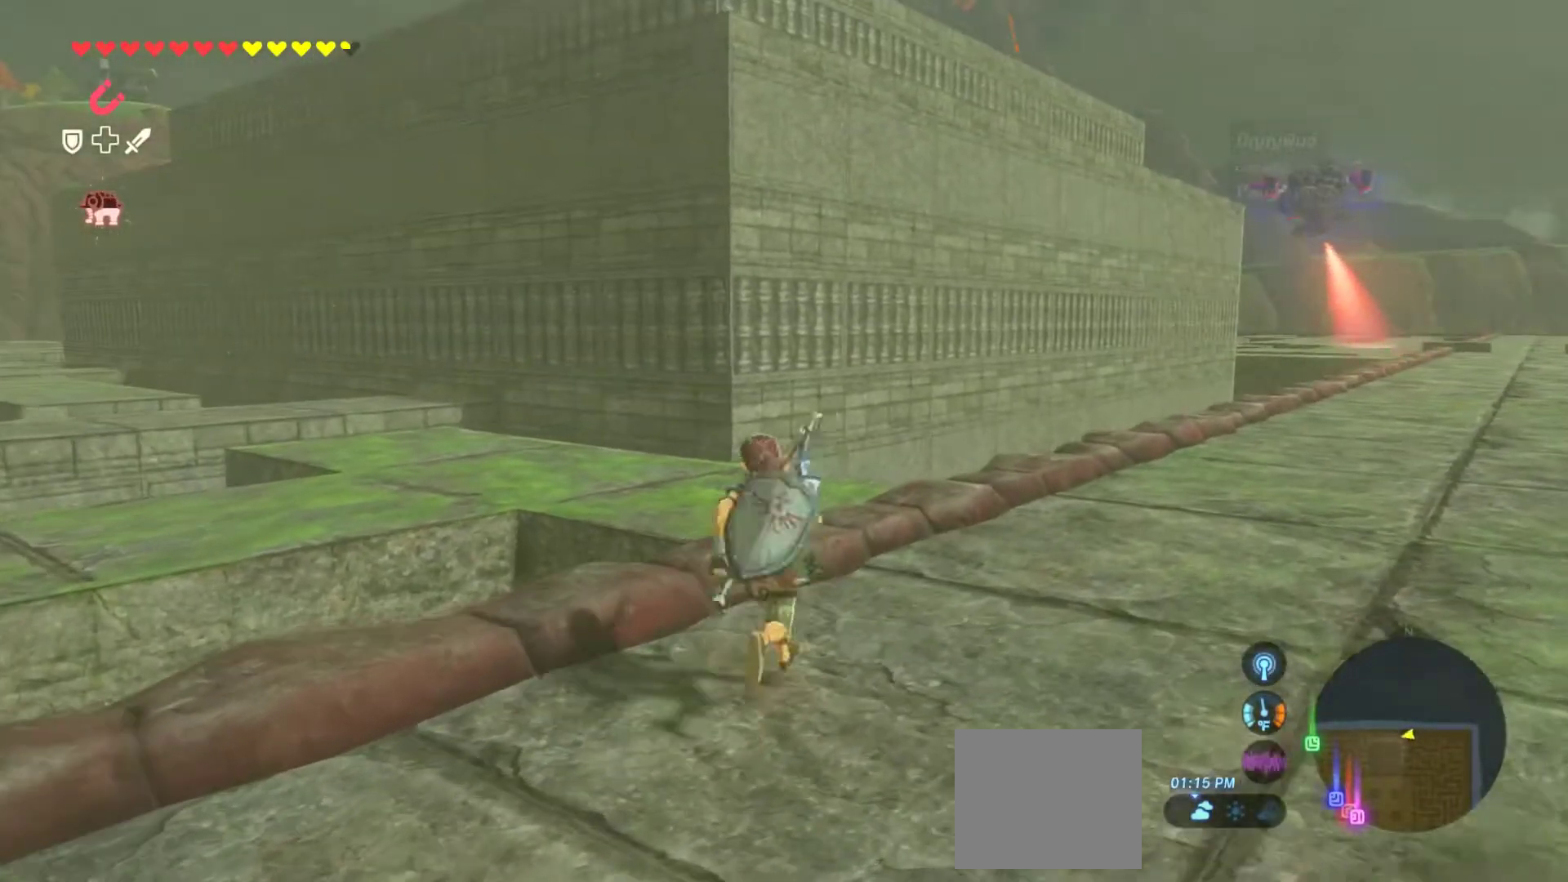
{"dt_ms": 500, "buttons": [], "left_stick": "up-right", "right_stick": "center", "events": [[483, "left_stick", "up-right"]]}
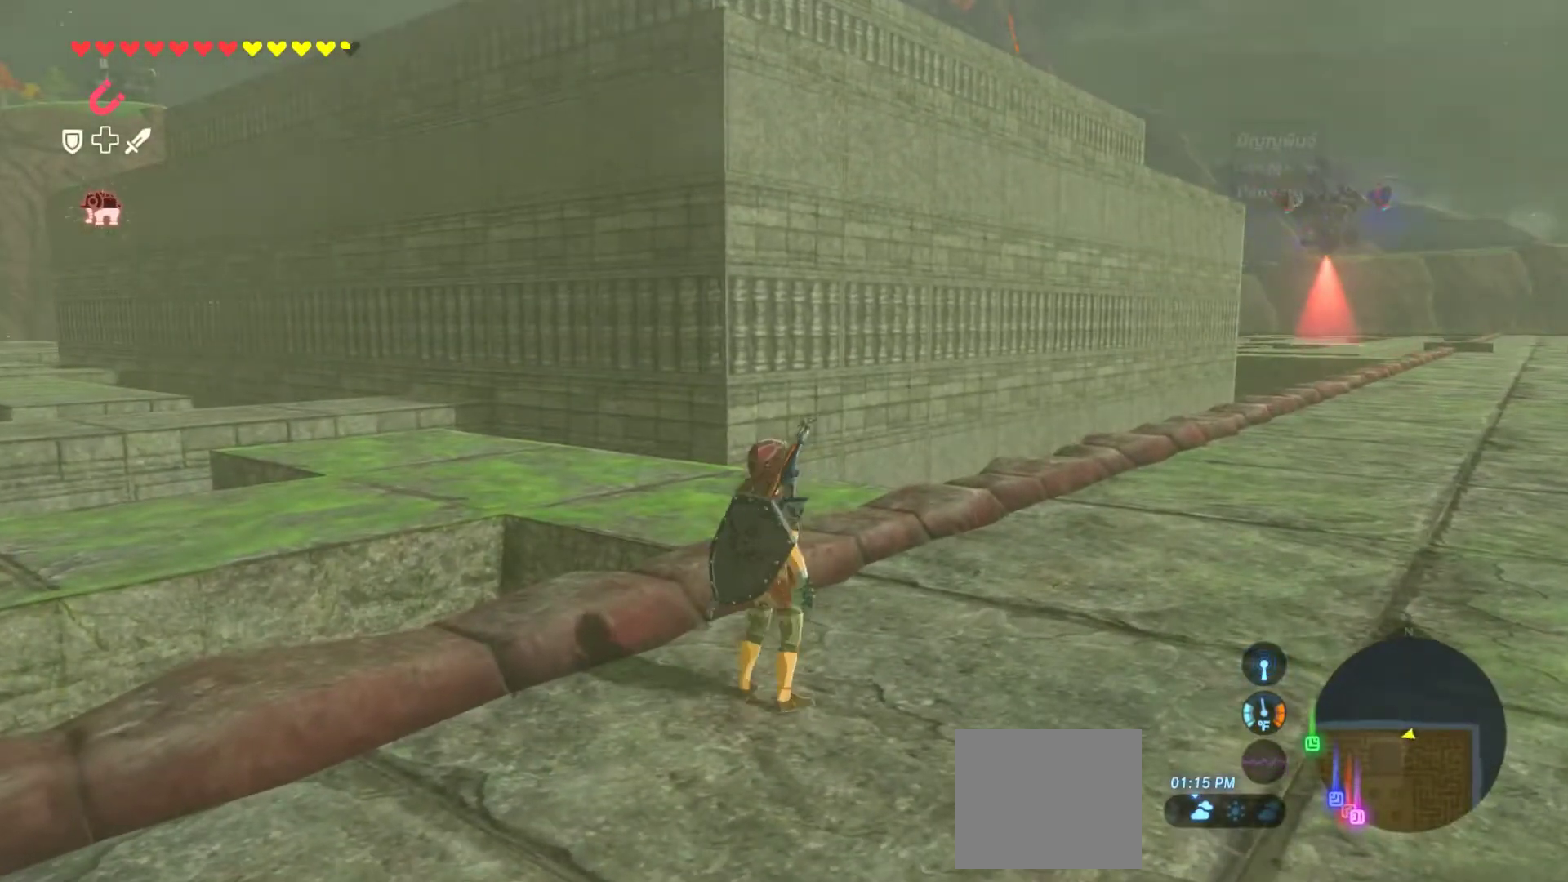
{"dt_ms": 500, "buttons": [], "left_stick": "up", "right_stick": "center", "events": [[33, "right_stick", "down-left"], [100, "DPAD_RIGHT", "down"], [200, "DPAD_RIGHT", "up"], [300, "right_stick", "center"], [500, "left_stick", "up"]]}
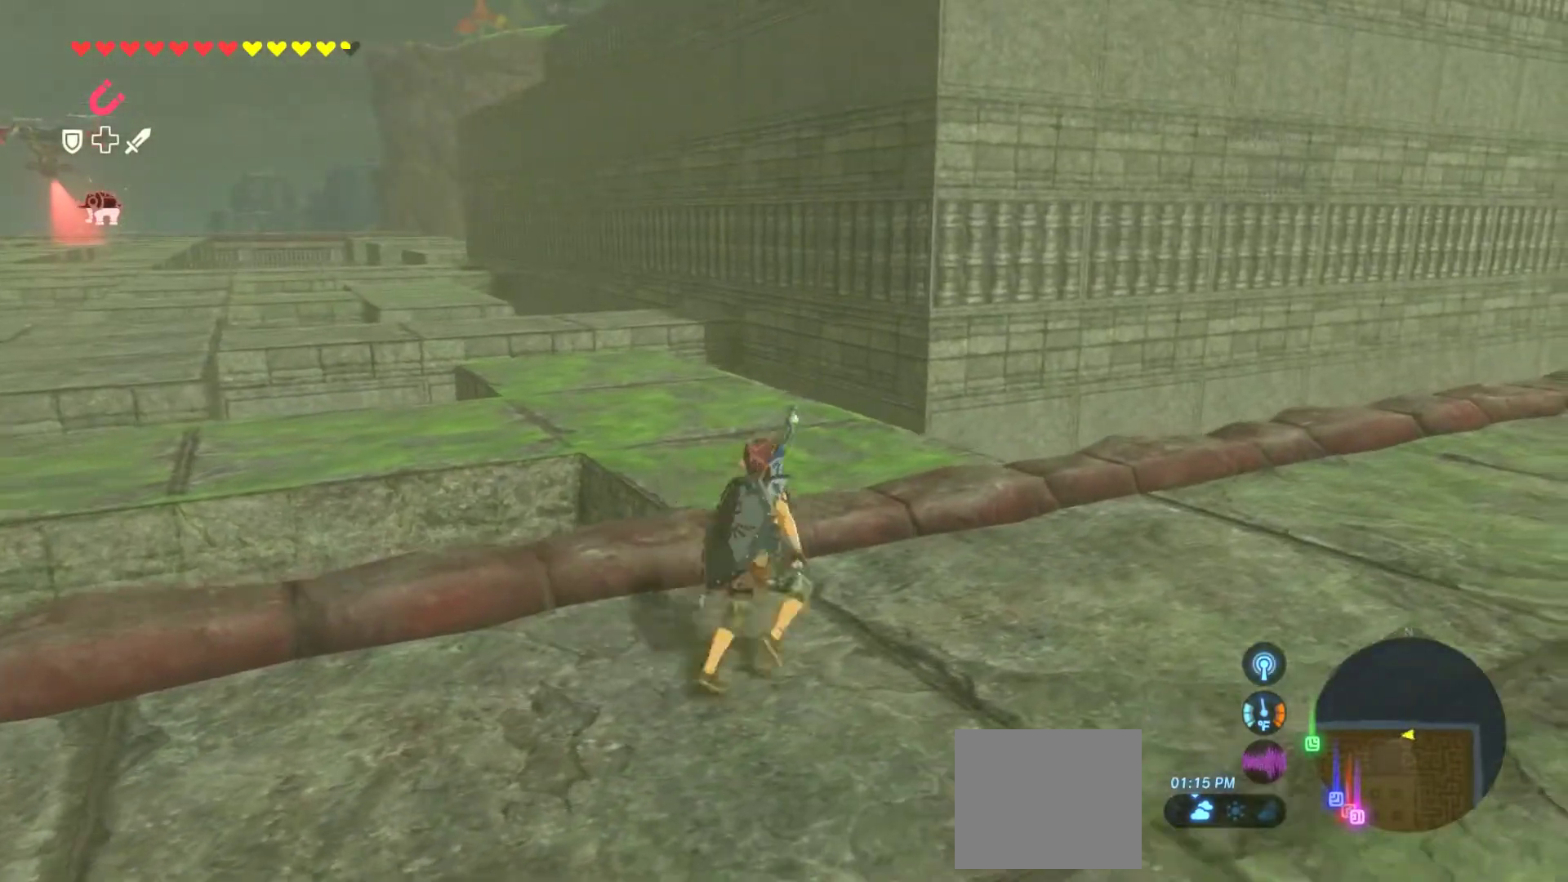
{"dt_ms": 500, "buttons": [], "left_stick": "up", "right_stick": "center", "events": [[300, "right_stick", "up-left"], [367, "right_stick", "center"]]}
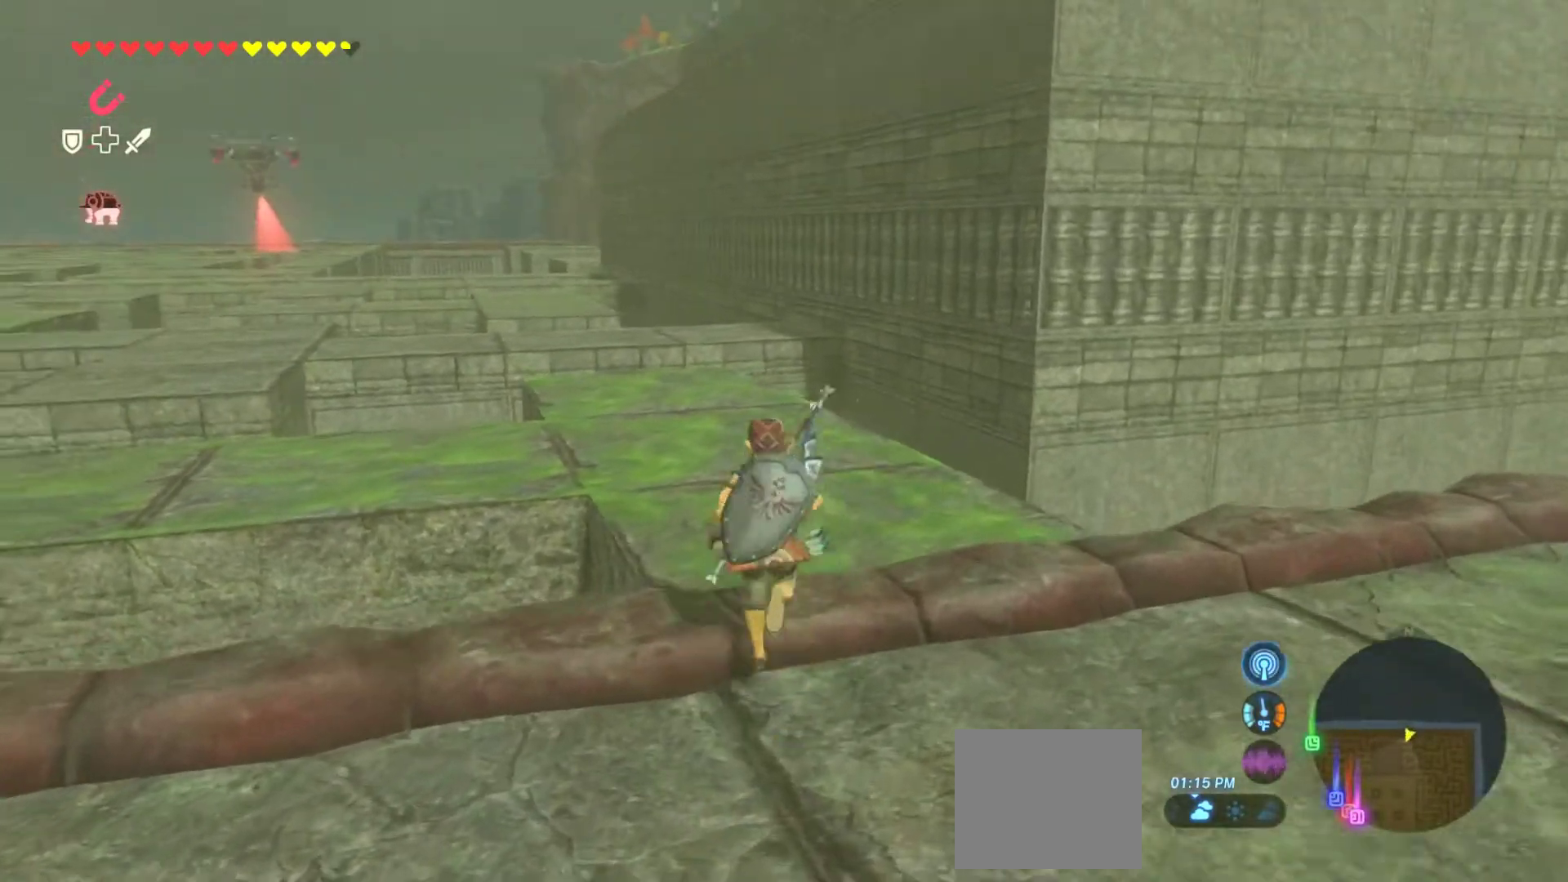
{"dt_ms": 500, "buttons": [], "left_stick": "up", "right_stick": "center"}
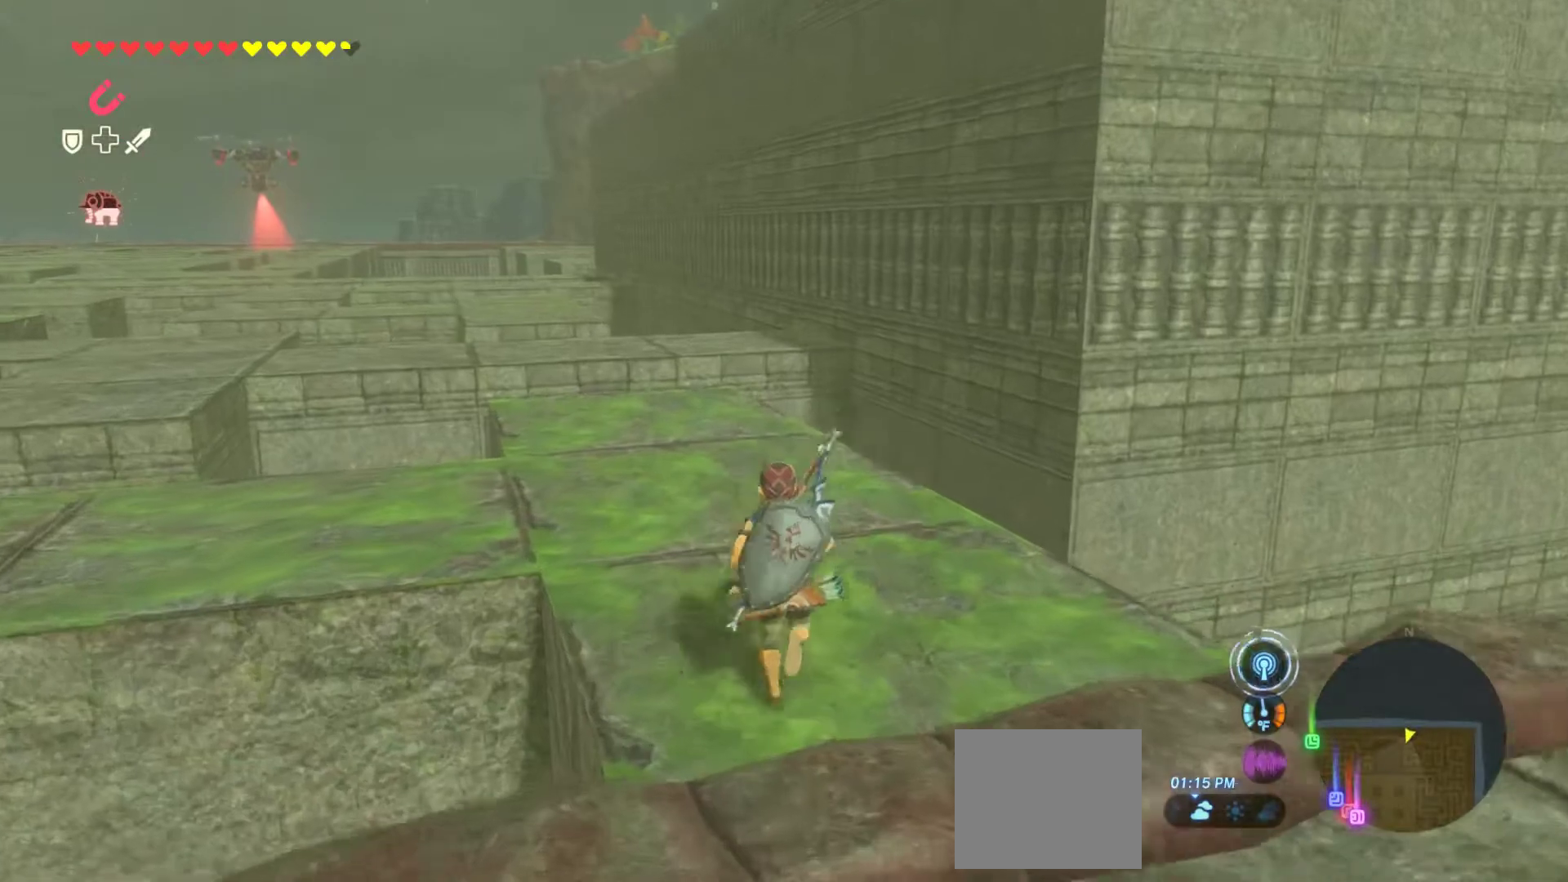
{"dt_ms": 1000, "buttons": ["L2"], "left_stick": "center", "right_stick": "center"}
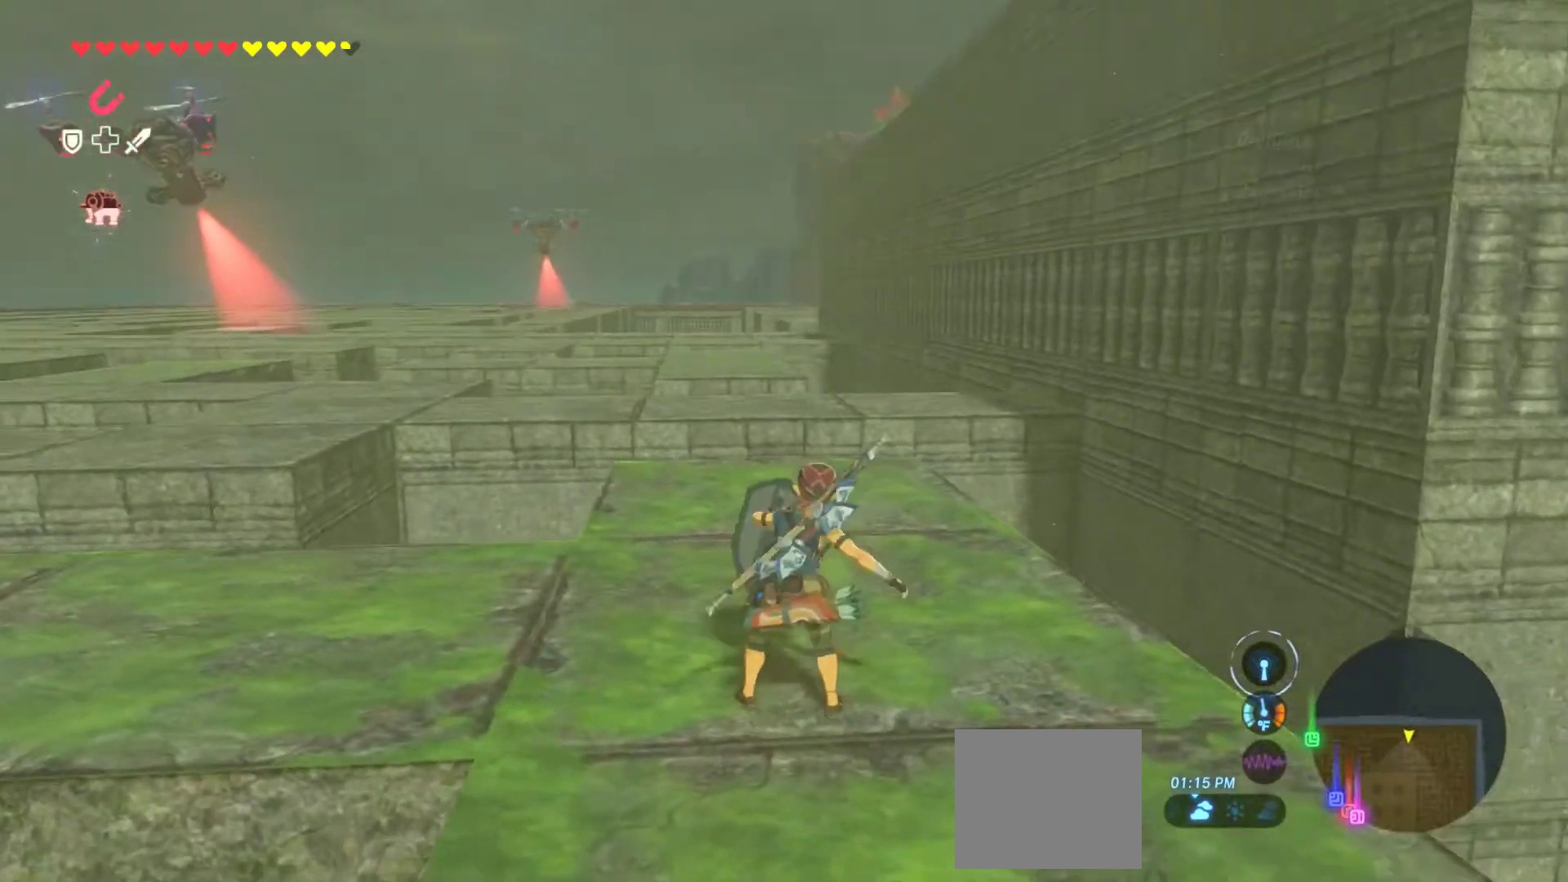
{"dt_ms": 1000, "buttons": ["L2"], "left_stick": "center", "right_stick": "center", "events": [[300, "right_stick", "right"], [500, "right_stick", "center"]]}